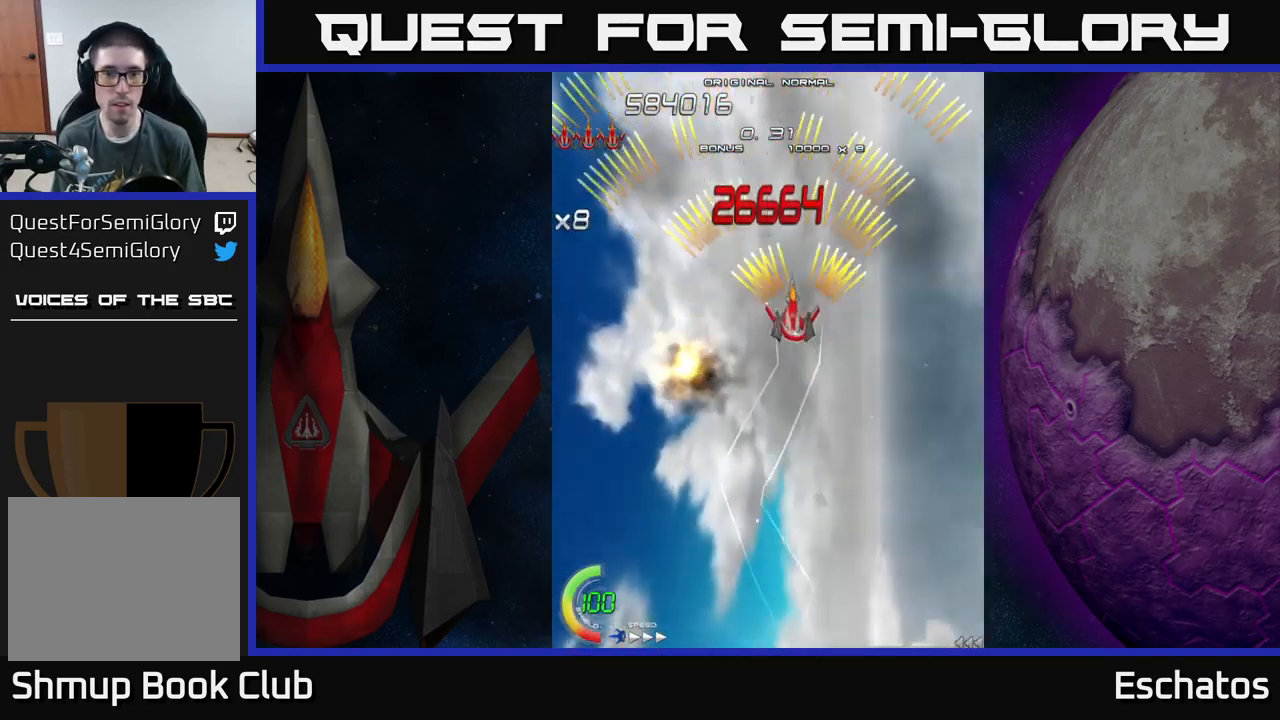
Gameplay with a controller (Xbox layout); each line is a JSON object with the inputs held at the frame after it. "events" lists button and stick changes between this image and that frame as [ms after this image, input, new state], when the widget could be followed in between.
{"buttons": ["A", "DPAD_LEFT"], "left_stick": "center", "right_stick": "center", "events": [[16, "DPAD_LEFT", "down"], [166, "DPAD_LEFT", "up"], [200, "DPAD_DOWN", "down"], [216, "DPAD_RIGHT", "down"], [233, "DPAD_DOWN", "up"], [416, "DPAD_RIGHT", "up"], [450, "DPAD_LEFT", "down"]]}
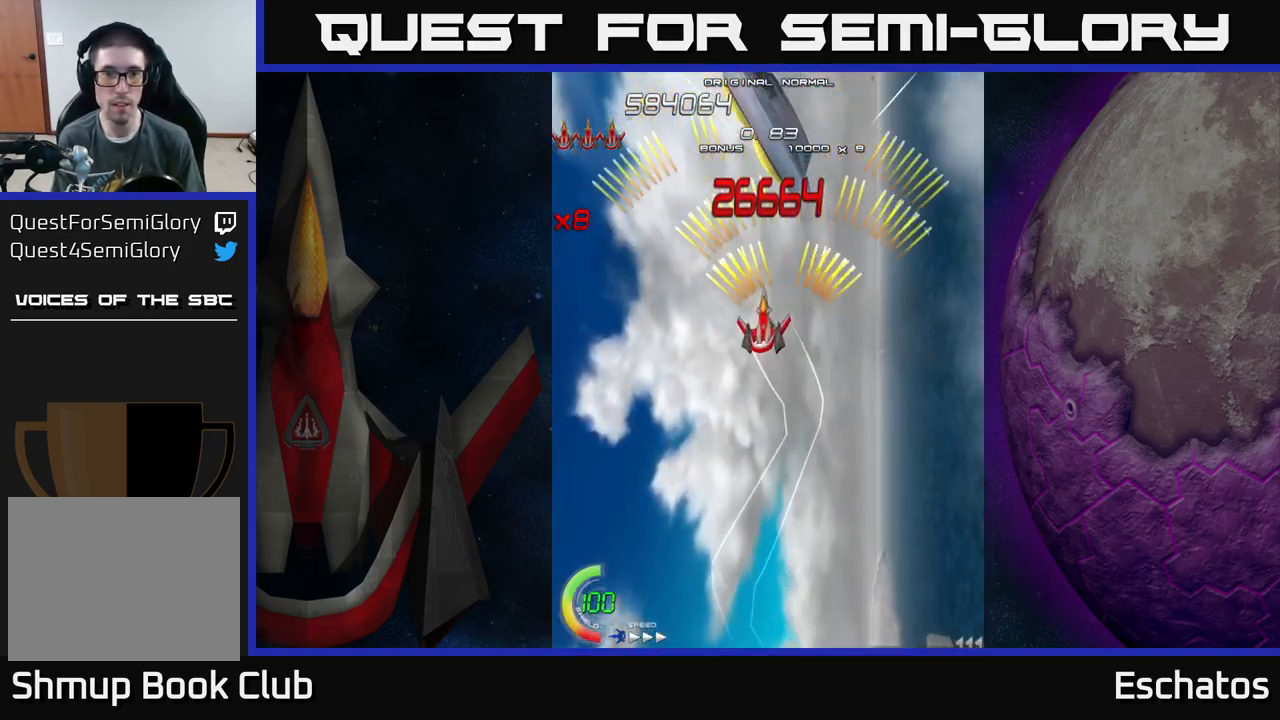
{"buttons": ["X"], "left_stick": "center", "right_stick": "center", "events": [[100, "DPAD_LEFT", "up"], [116, "DPAD_RIGHT", "down"], [150, "X", "down"], [183, "A", "up"], [200, "DPAD_RIGHT", "up"]]}
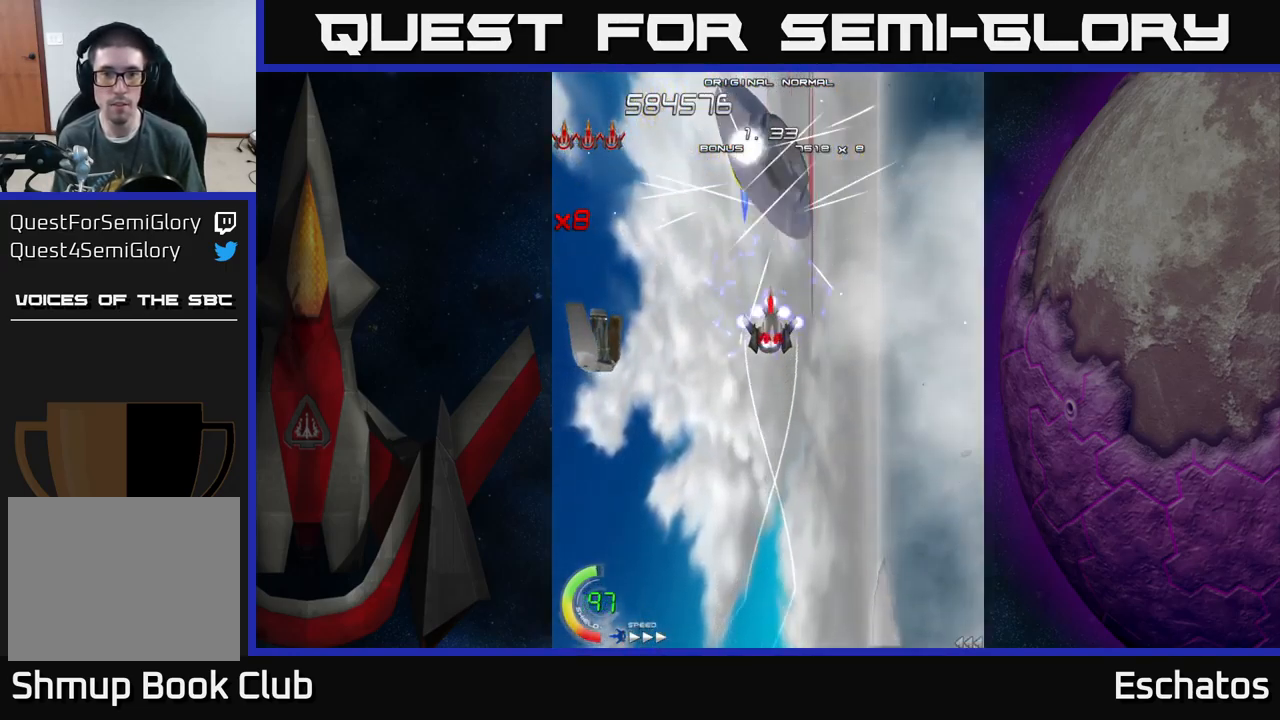
{"buttons": ["X"], "left_stick": "center", "right_stick": "center", "events": [[317, "DPAD_DOWN", "down"], [483, "DPAD_DOWN", "up"]]}
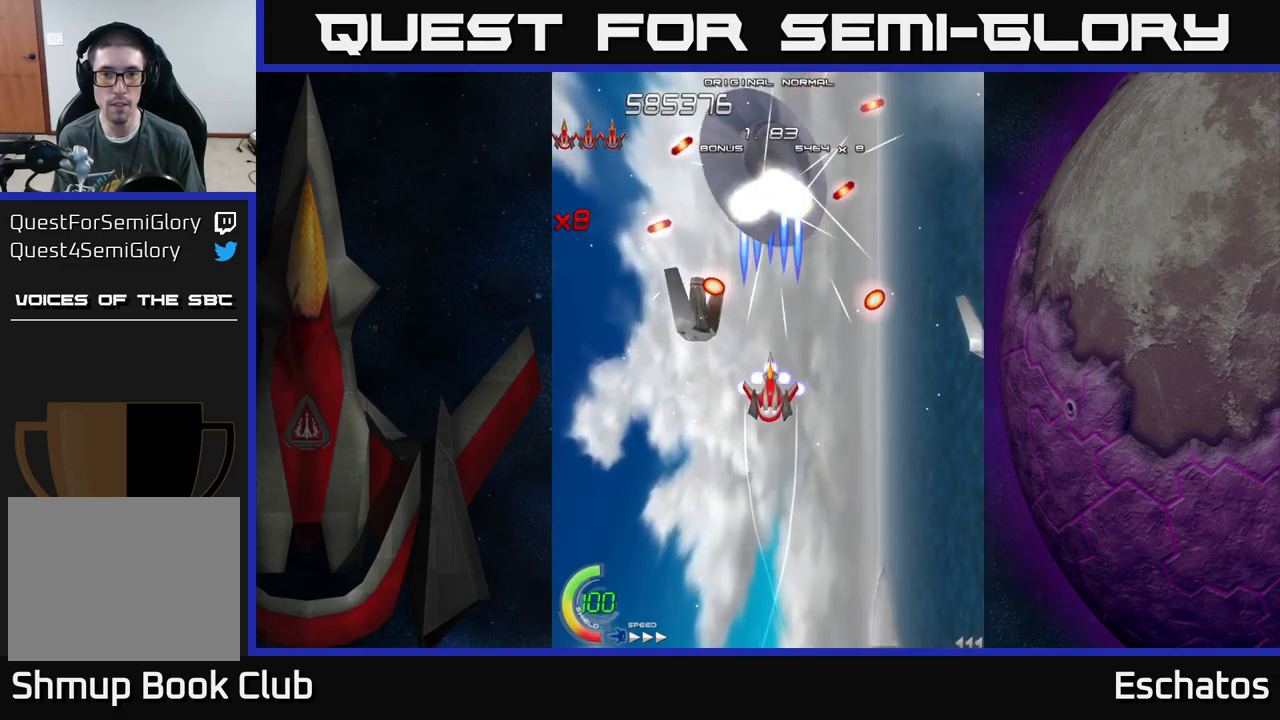
{"buttons": ["X"], "left_stick": "center", "right_stick": "center", "events": []}
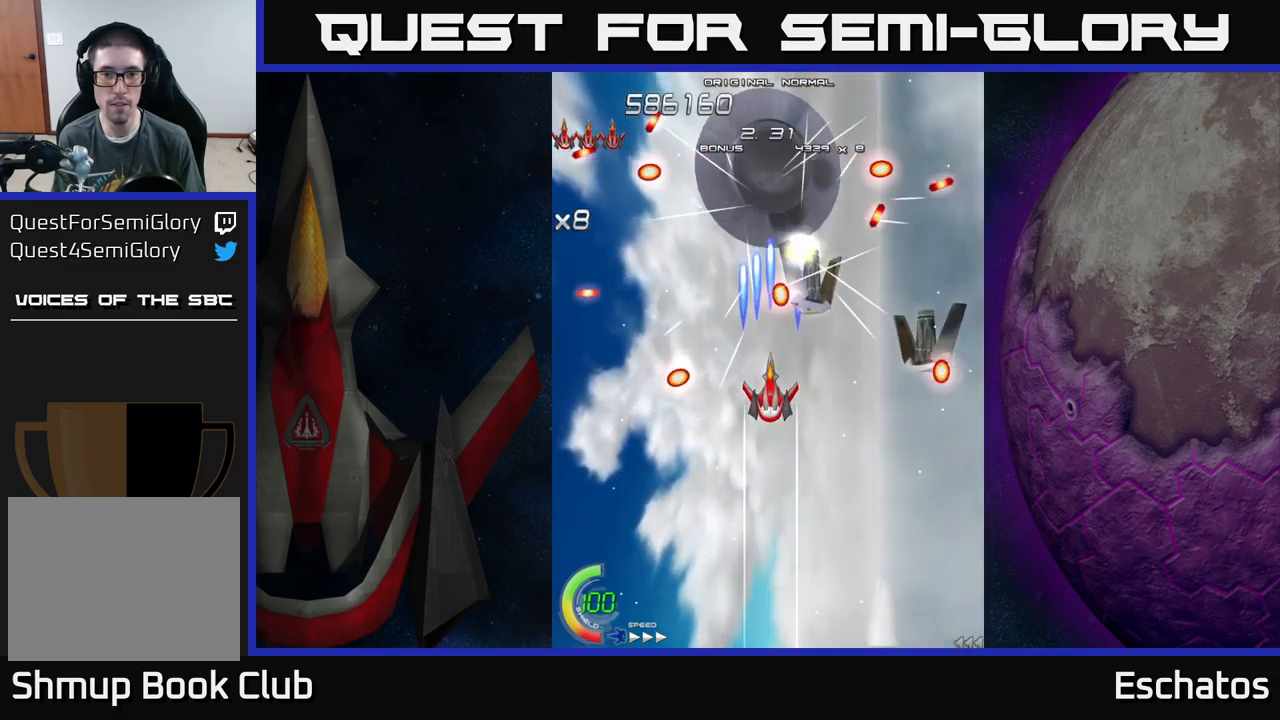
{"buttons": ["X", "DPAD_RIGHT"], "left_stick": "center", "right_stick": "center", "events": [[200, "DPAD_DOWN", "down"], [417, "DPAD_RIGHT", "down"], [450, "DPAD_DOWN", "up"]]}
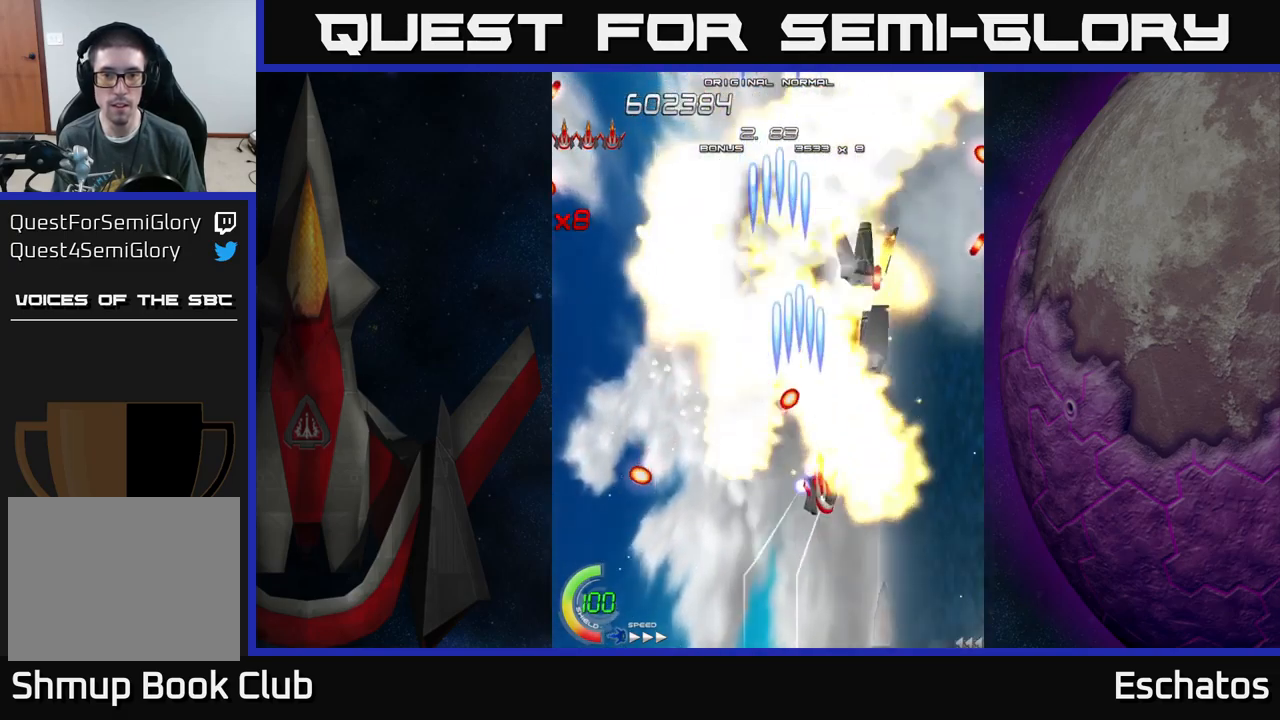
{"buttons": ["X", "DPAD_LEFT"], "left_stick": "center", "right_stick": "center", "events": [[83, "DPAD_RIGHT", "up"], [83, "DPAD_UP", "down"], [200, "DPAD_UP", "up"], [483, "DPAD_LEFT", "down"]]}
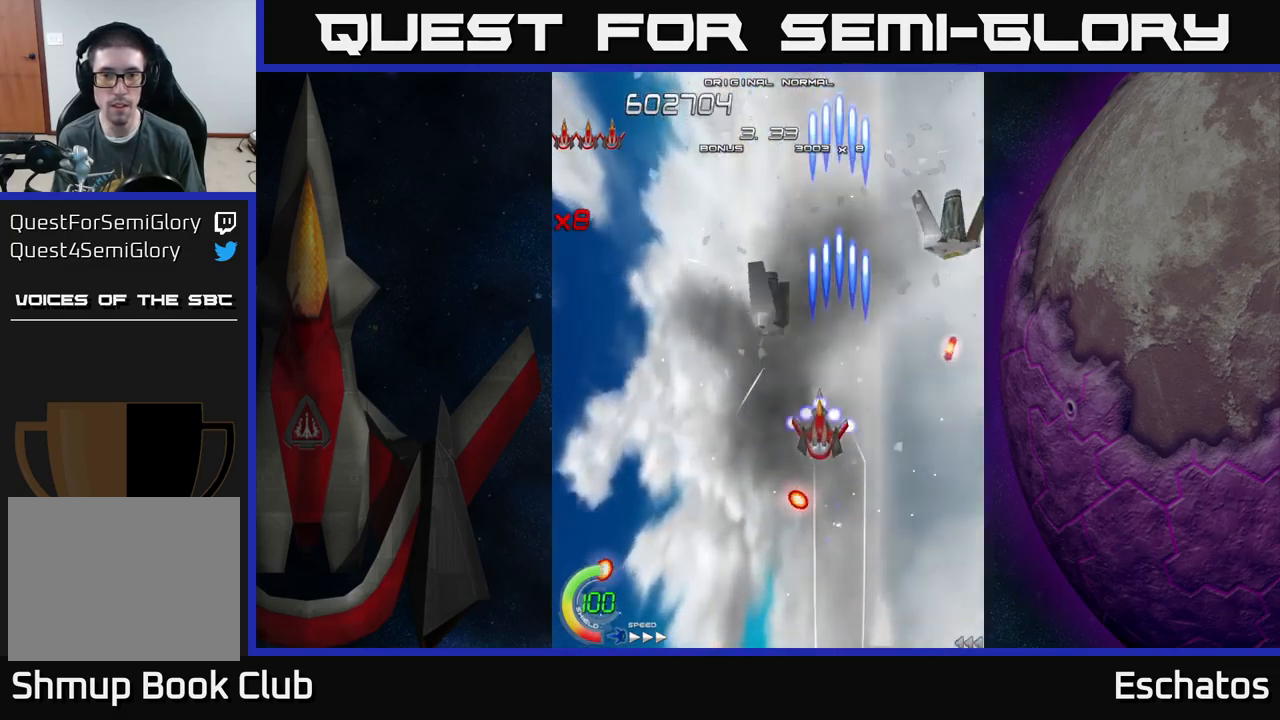
{"buttons": ["X", "DPAD_LEFT"], "left_stick": "center", "right_stick": "center", "events": [[300, "DPAD_LEFT", "up"], [433, "DPAD_LEFT", "down"]]}
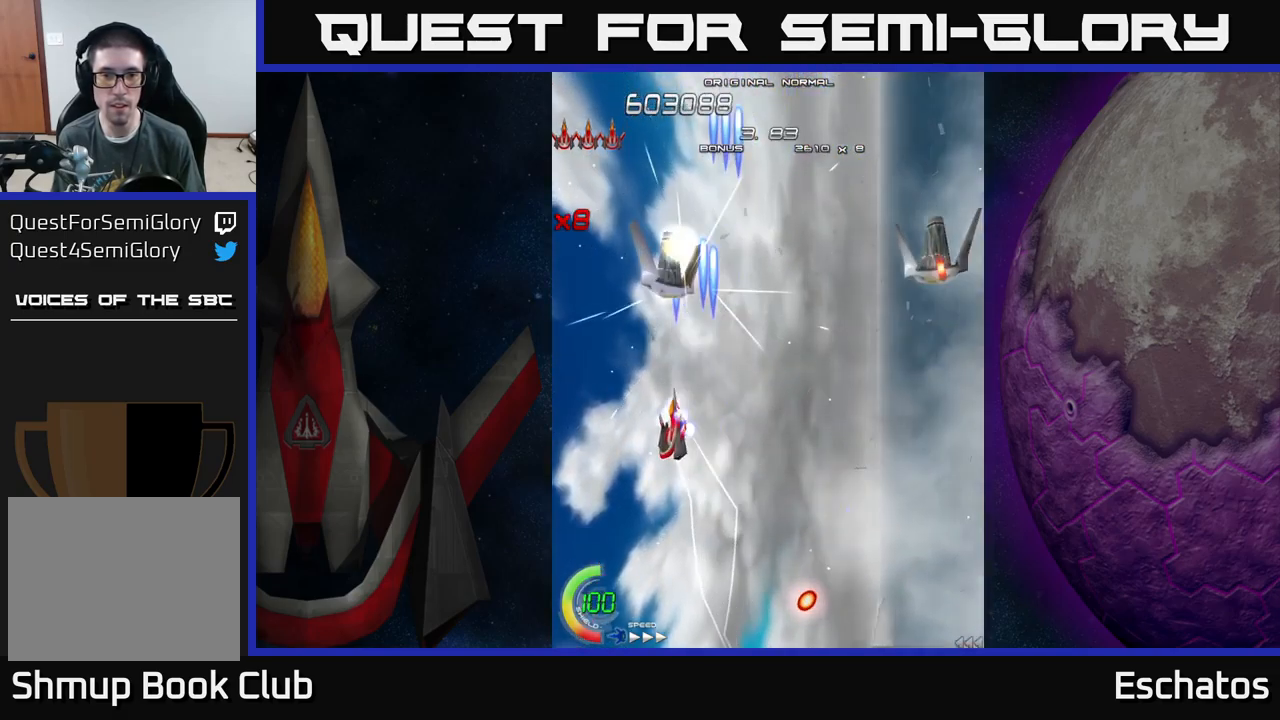
{"buttons": ["X", "DPAD_LEFT"], "left_stick": "center", "right_stick": "center", "events": [[83, "DPAD_LEFT", "up"], [150, "DPAD_LEFT", "down"], [250, "DPAD_LEFT", "up"], [367, "DPAD_LEFT", "down"]]}
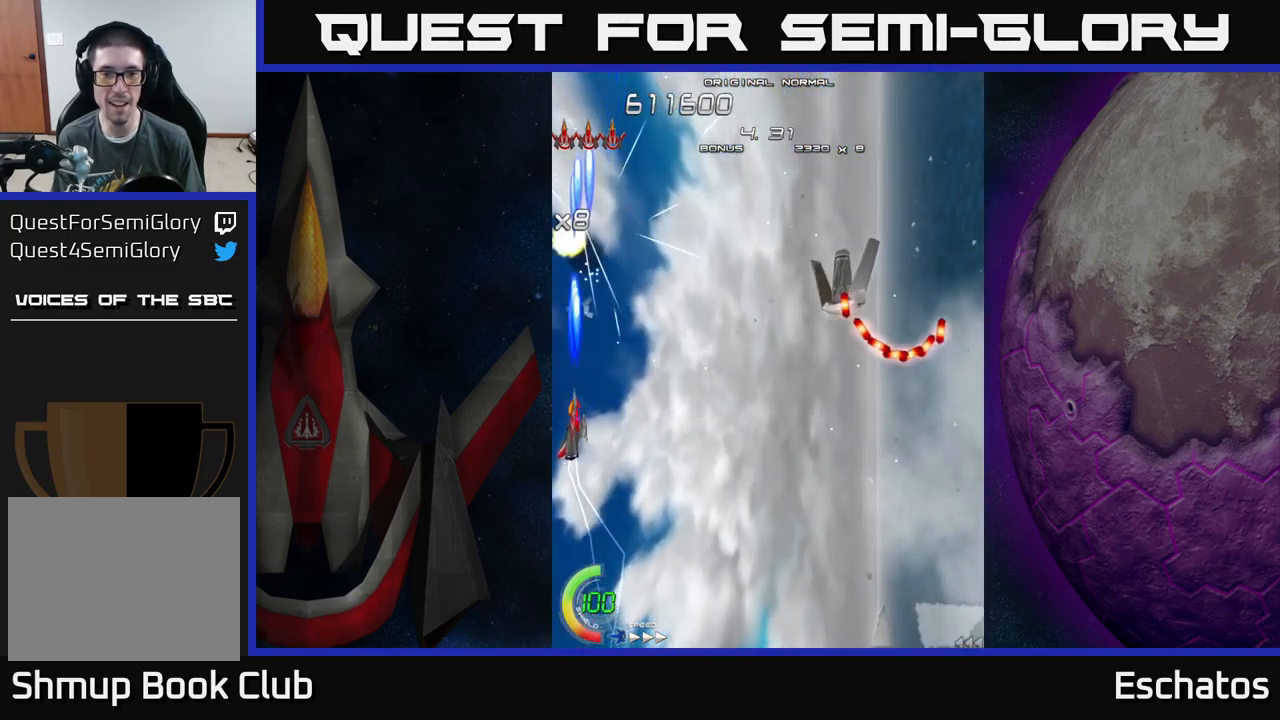
{"buttons": ["X", "DPAD_RIGHT"], "left_stick": "center", "right_stick": "center", "events": [[33, "DPAD_LEFT", "up"], [217, "DPAD_RIGHT", "down"]]}
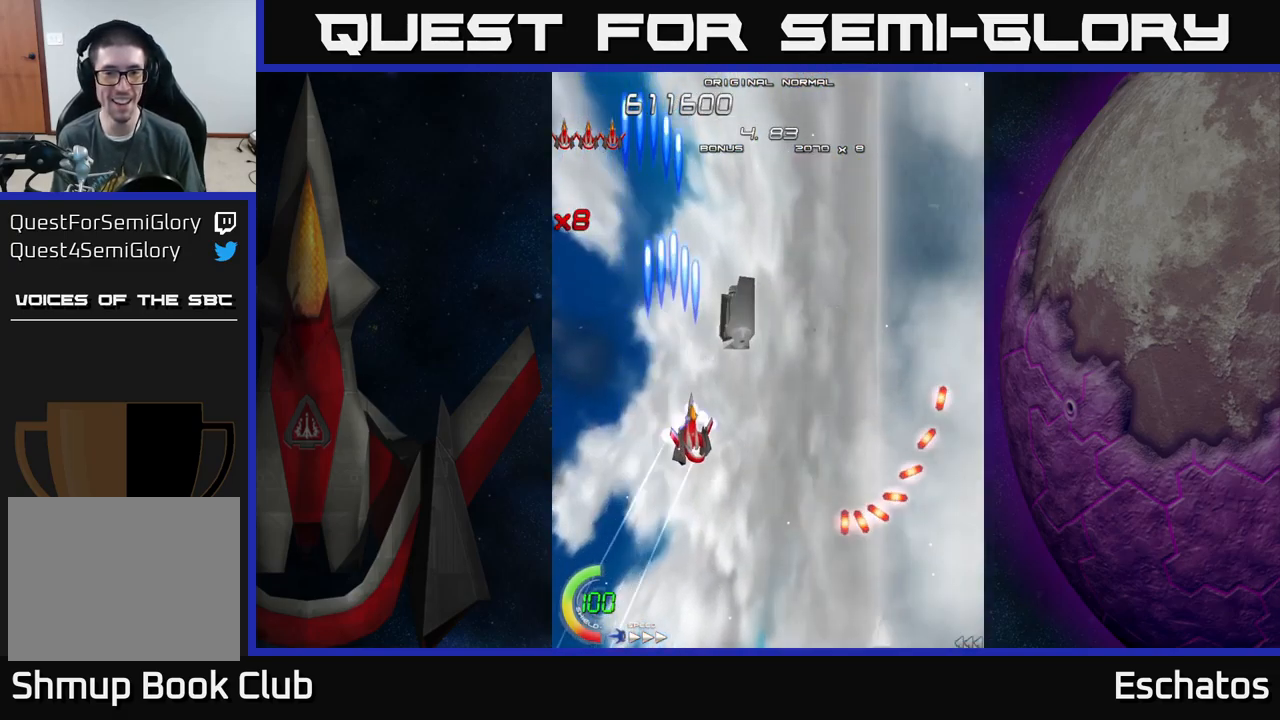
{"buttons": ["X"], "left_stick": "center", "right_stick": "center", "events": [[17, "DPAD_DOWN", "down"], [100, "DPAD_RIGHT", "up"], [167, "DPAD_LEFT", "down"], [183, "DPAD_DOWN", "up"], [333, "DPAD_LEFT", "up"], [383, "DPAD_LEFT", "down"], [500, "DPAD_LEFT", "up"]]}
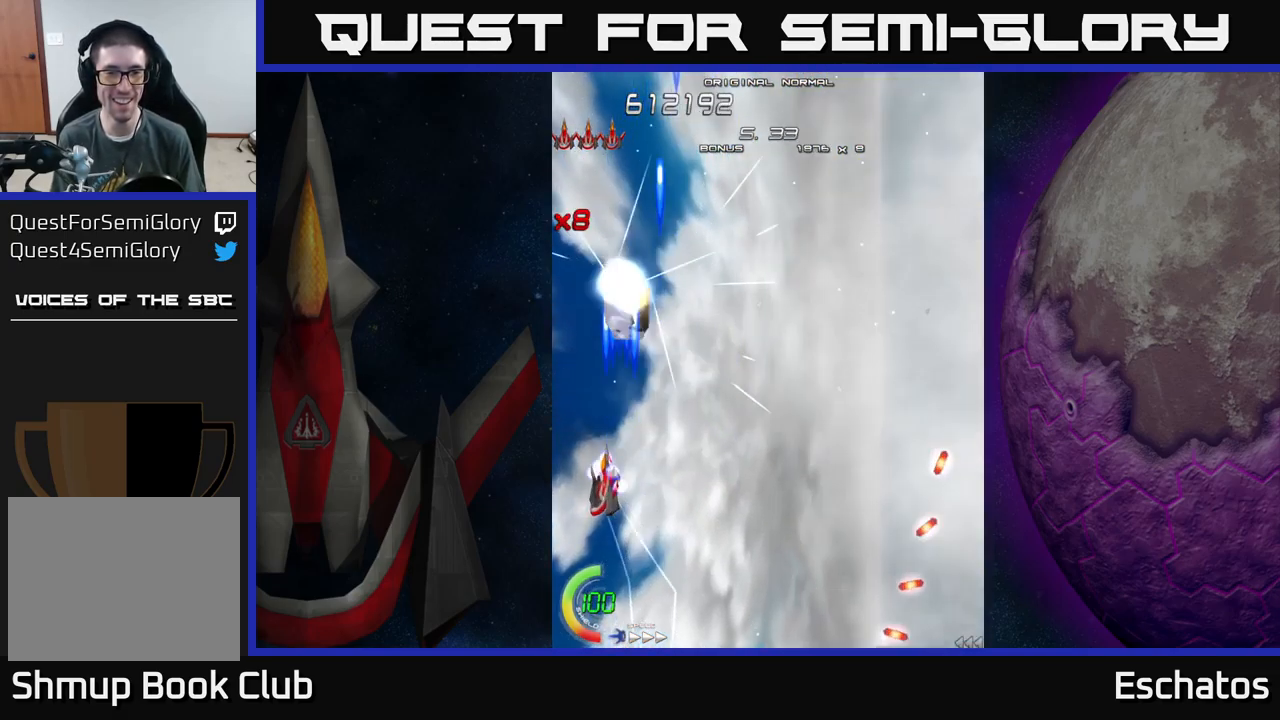
{"buttons": ["X"], "left_stick": "center", "right_stick": "center", "events": [[150, "DPAD_LEFT", "down"], [300, "DPAD_LEFT", "up"]]}
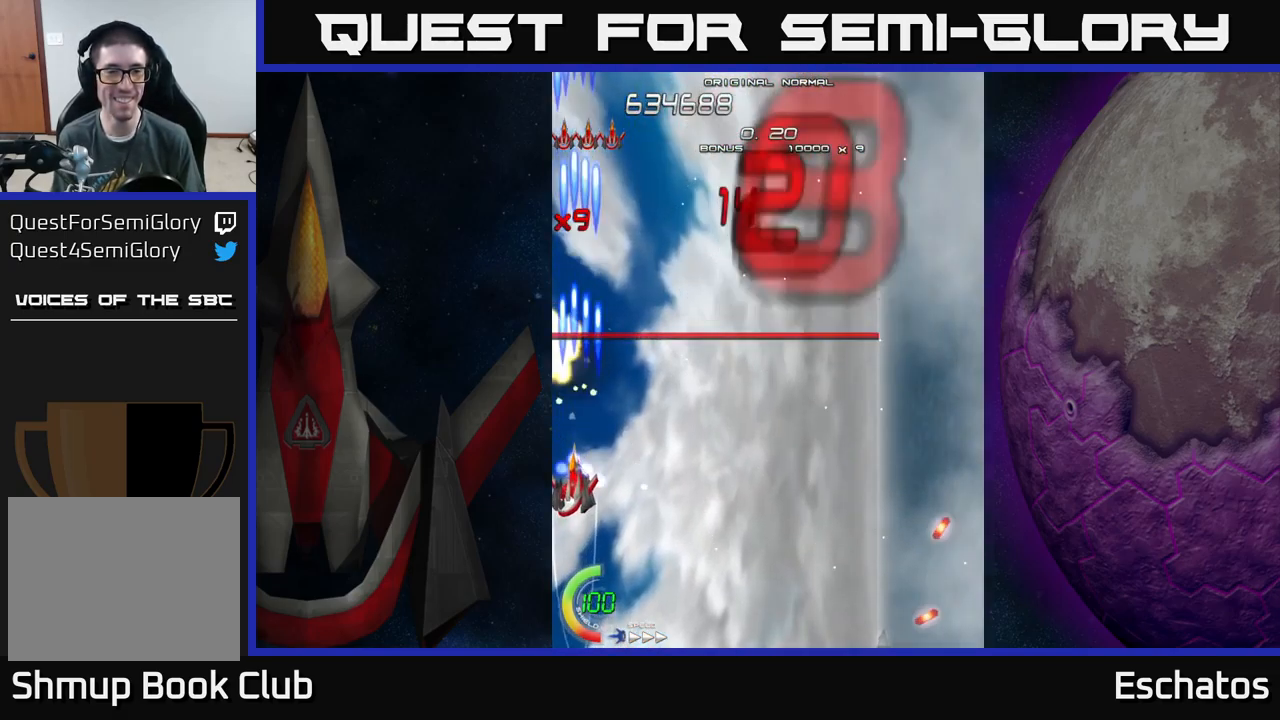
{"buttons": ["A", "DPAD_RIGHT"], "left_stick": "center", "right_stick": "center", "events": [[67, "DPAD_RIGHT", "down"], [200, "DPAD_UP", "down"], [350, "A", "down"], [350, "DPAD_UP", "up"], [417, "X", "up"]]}
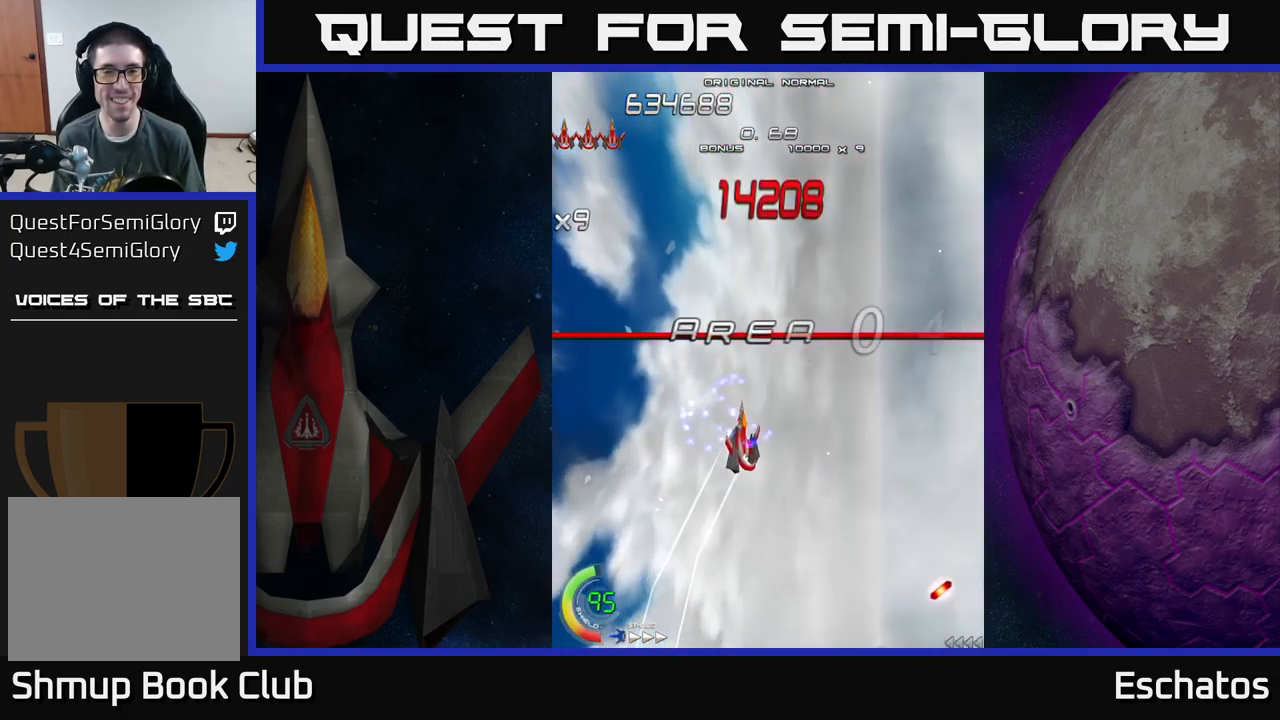
{"buttons": ["A", "DPAD_RIGHT"], "left_stick": "center", "right_stick": "center", "events": [[150, "DPAD_RIGHT", "up"], [167, "DPAD_UP", "down"], [200, "DPAD_LEFT", "down"], [367, "DPAD_LEFT", "up"], [484, "DPAD_RIGHT", "down"], [500, "DPAD_UP", "up"]]}
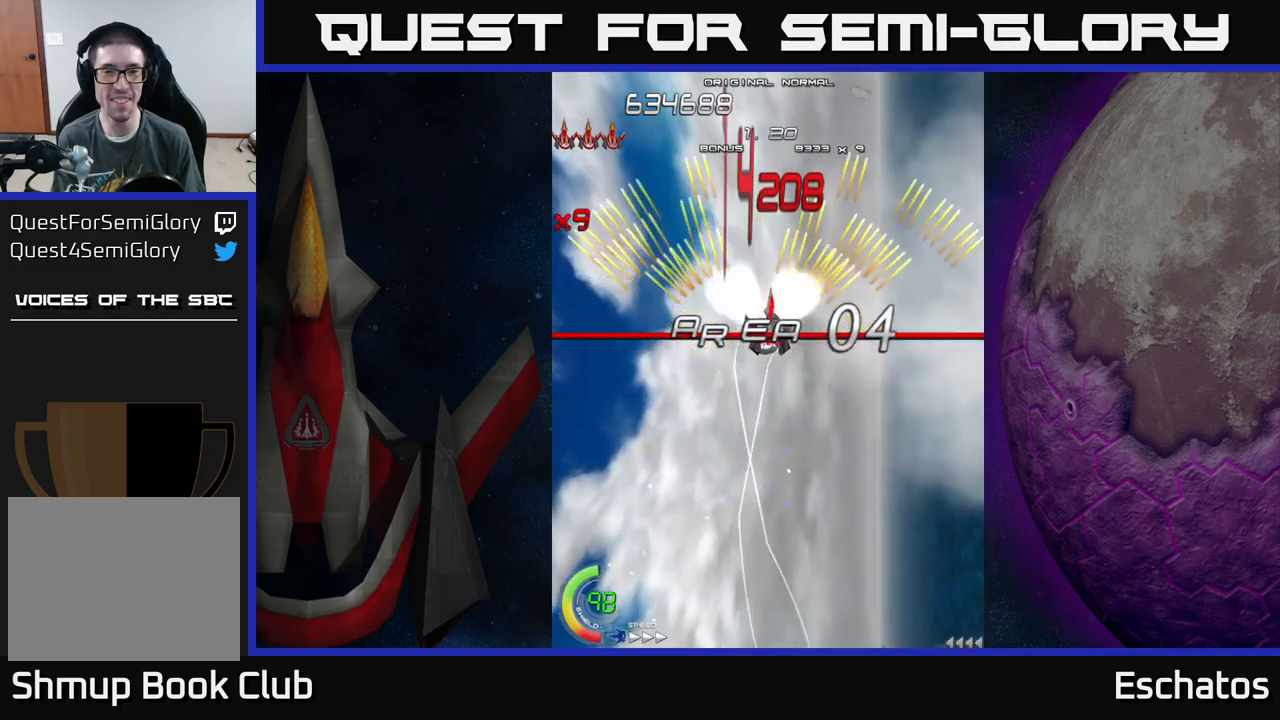
{"buttons": ["A", "DPAD_RIGHT"], "left_stick": "center", "right_stick": "center", "events": [[100, "DPAD_RIGHT", "up"], [134, "DPAD_LEFT", "down"], [334, "DPAD_LEFT", "up"], [367, "DPAD_RIGHT", "down"]]}
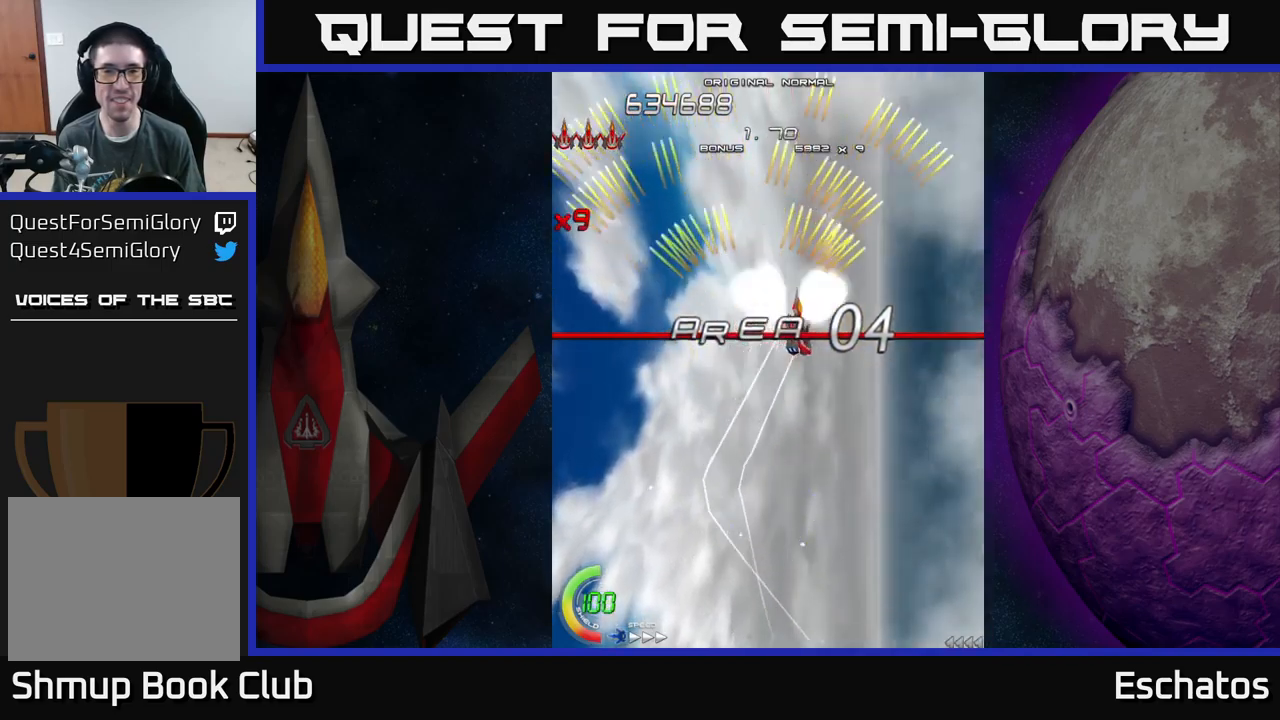
{"buttons": ["A", "DPAD_RIGHT"], "left_stick": "center", "right_stick": "center", "events": [[84, "DPAD_RIGHT", "up"], [150, "DPAD_LEFT", "down"], [367, "DPAD_LEFT", "up"], [384, "DPAD_DOWN", "down"], [400, "DPAD_RIGHT", "down"], [417, "DPAD_DOWN", "up"]]}
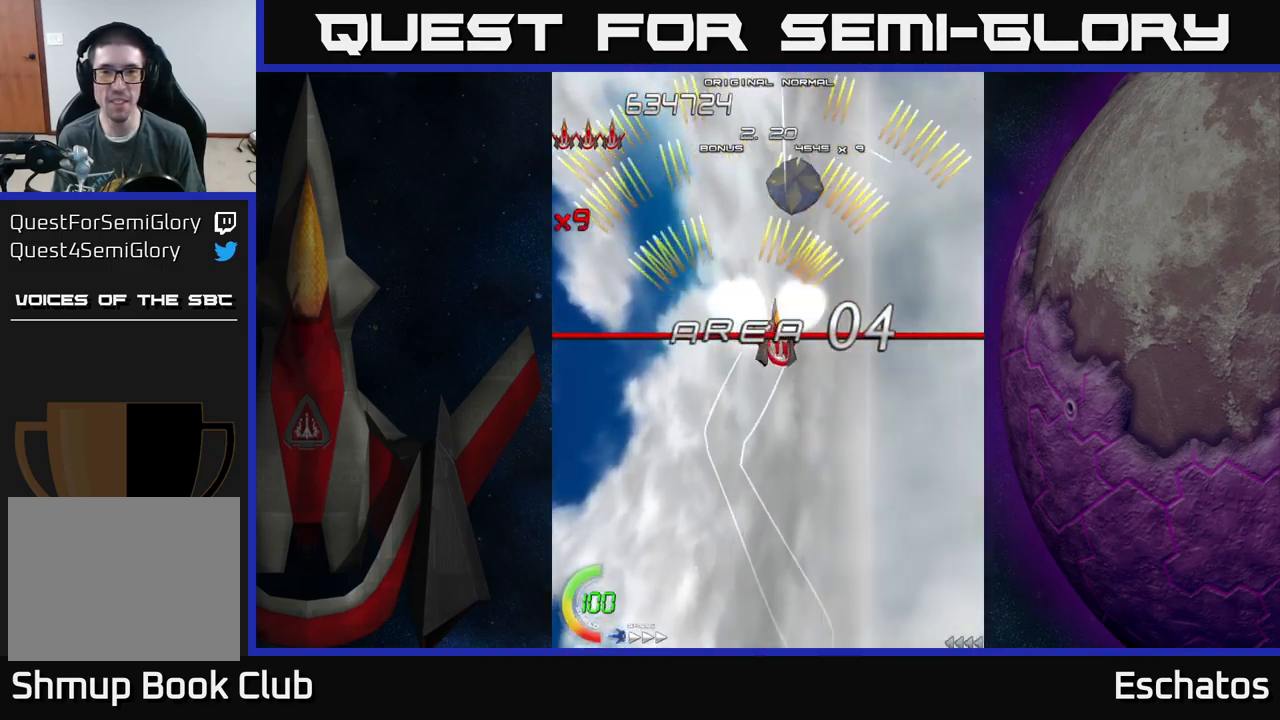
{"buttons": ["A", "DPAD_RIGHT"], "left_stick": "center", "right_stick": "center", "events": [[134, "DPAD_RIGHT", "up"], [167, "DPAD_LEFT", "down"], [350, "DPAD_LEFT", "up"], [367, "DPAD_DOWN", "down"], [400, "DPAD_RIGHT", "down"], [450, "DPAD_DOWN", "up"]]}
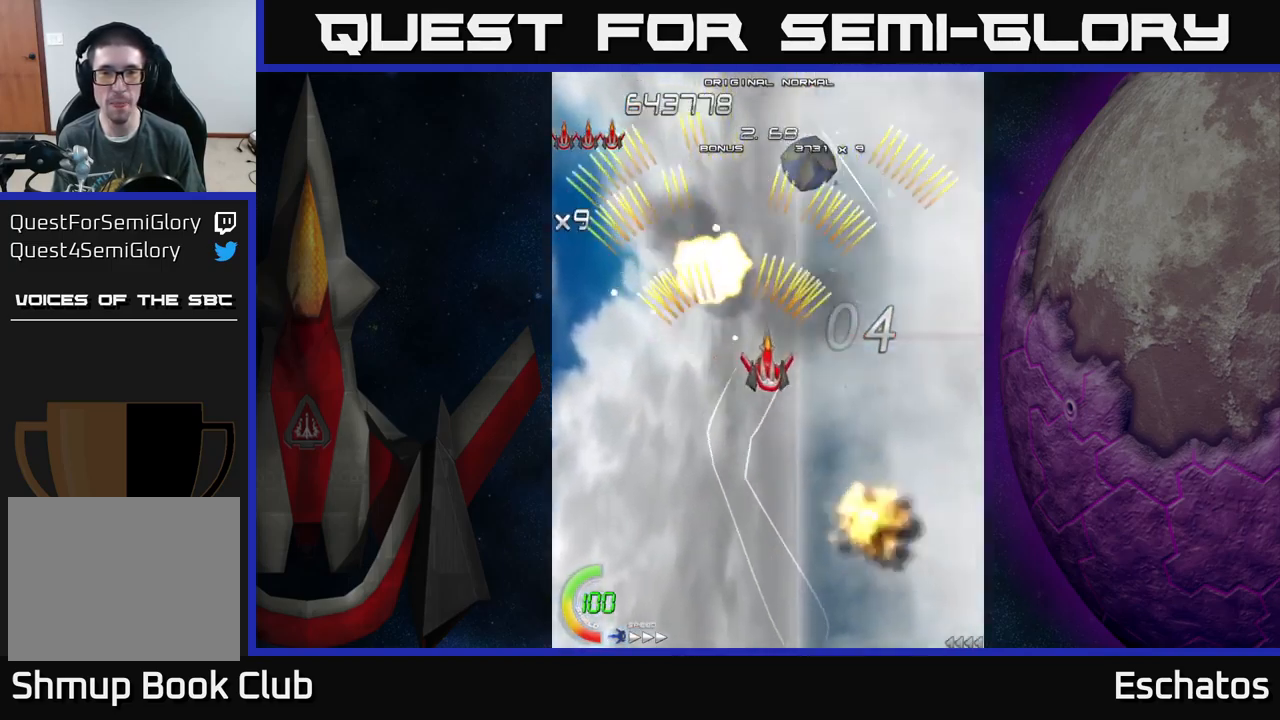
{"buttons": ["A", "DPAD_RIGHT"], "left_stick": "center", "right_stick": "center", "events": [[117, "DPAD_RIGHT", "up"], [167, "DPAD_LEFT", "down"], [367, "DPAD_LEFT", "up"], [400, "DPAD_RIGHT", "down"], [434, "DPAD_UP", "down"], [484, "DPAD_UP", "up"]]}
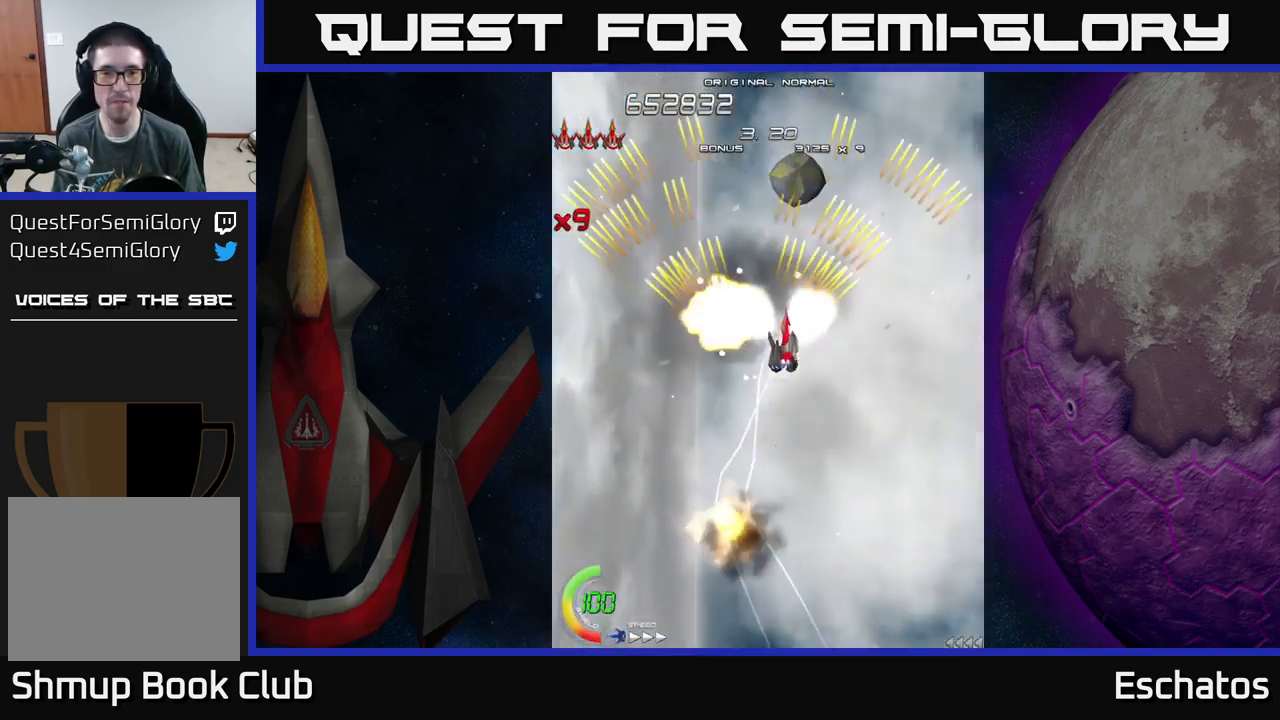
{"buttons": ["A"], "left_stick": "center", "right_stick": "center", "events": [[100, "DPAD_RIGHT", "up"], [117, "DPAD_UP", "down"], [150, "DPAD_LEFT", "down"], [184, "DPAD_UP", "up"], [334, "DPAD_LEFT", "up"], [350, "DPAD_RIGHT", "down"], [484, "DPAD_RIGHT", "up"]]}
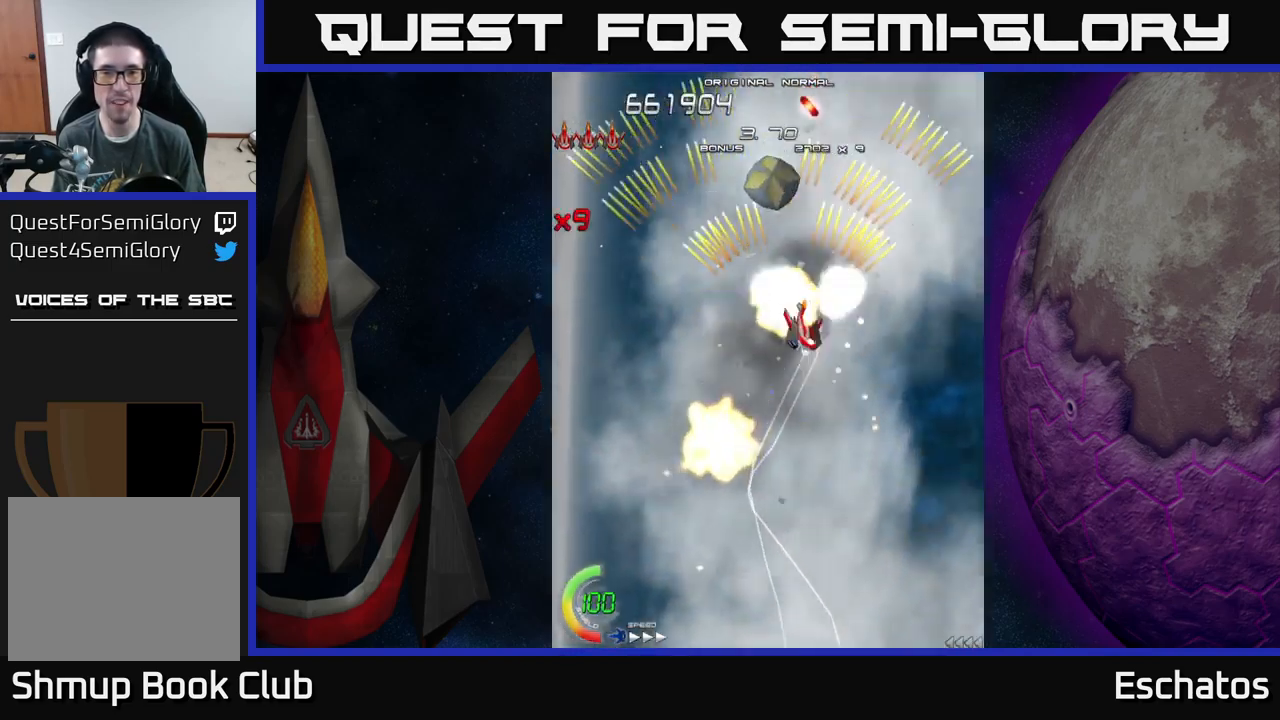
{"buttons": ["A", "DPAD_LEFT"], "left_stick": "center", "right_stick": "center", "events": [[17, "DPAD_LEFT", "down"], [217, "DPAD_LEFT", "up"], [234, "DPAD_RIGHT", "down"], [417, "DPAD_RIGHT", "up"], [450, "DPAD_LEFT", "down"]]}
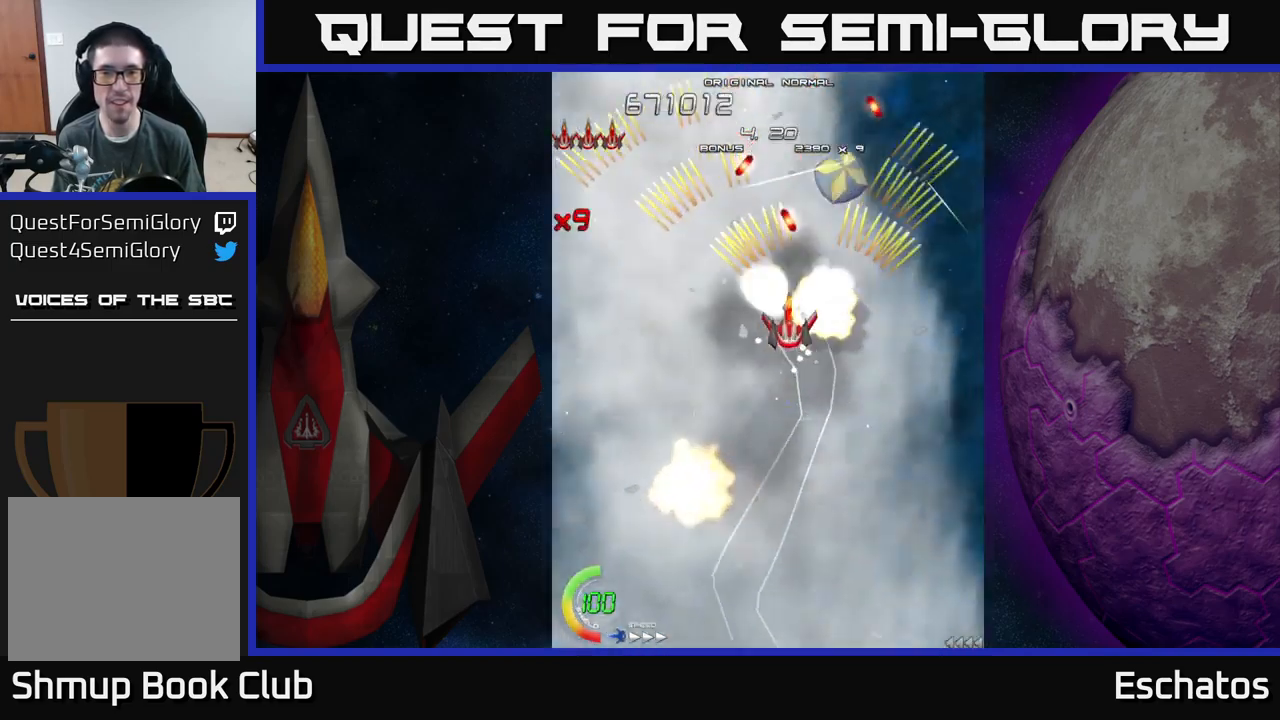
{"buttons": ["A", "DPAD_DOWN", "DPAD_LEFT"], "left_stick": "center", "right_stick": "center", "events": [[167, "DPAD_LEFT", "up"], [184, "DPAD_DOWN", "down"], [184, "DPAD_RIGHT", "down"], [300, "DPAD_DOWN", "up"], [367, "DPAD_DOWN", "down"], [384, "DPAD_RIGHT", "up"], [400, "DPAD_LEFT", "down"]]}
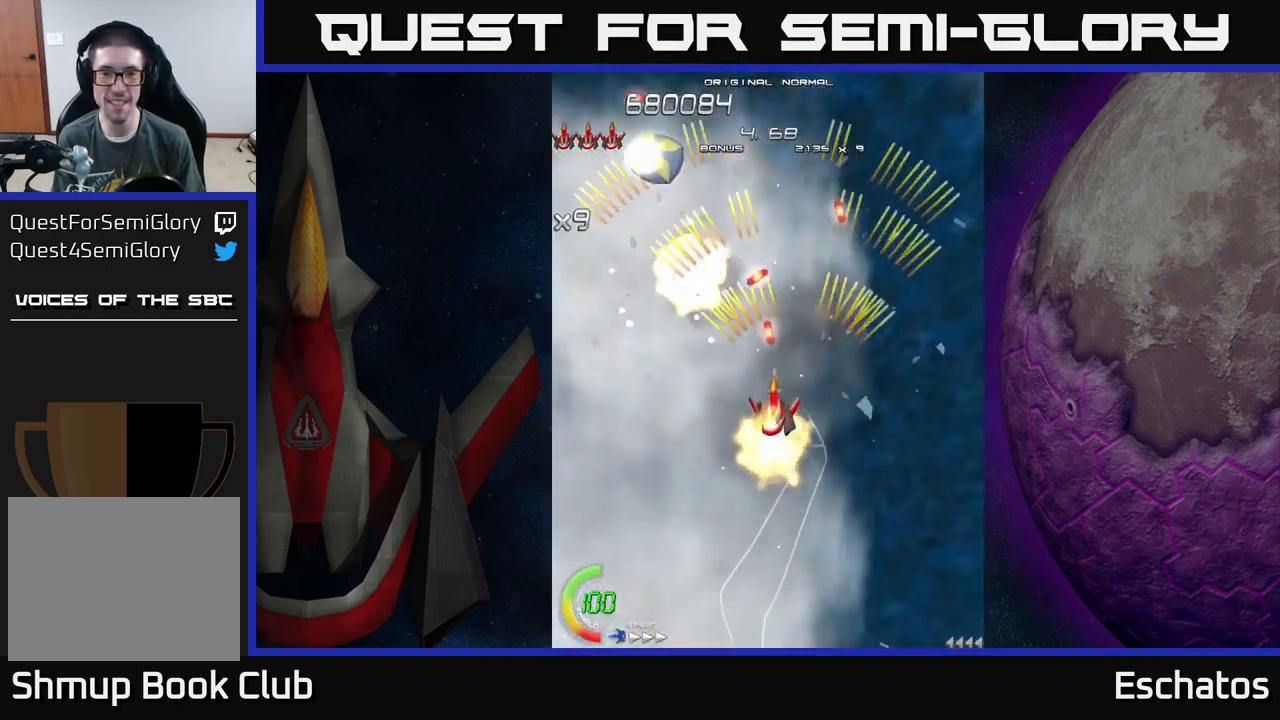
{"buttons": ["A", "DPAD_RIGHT"], "left_stick": "center", "right_stick": "center"}
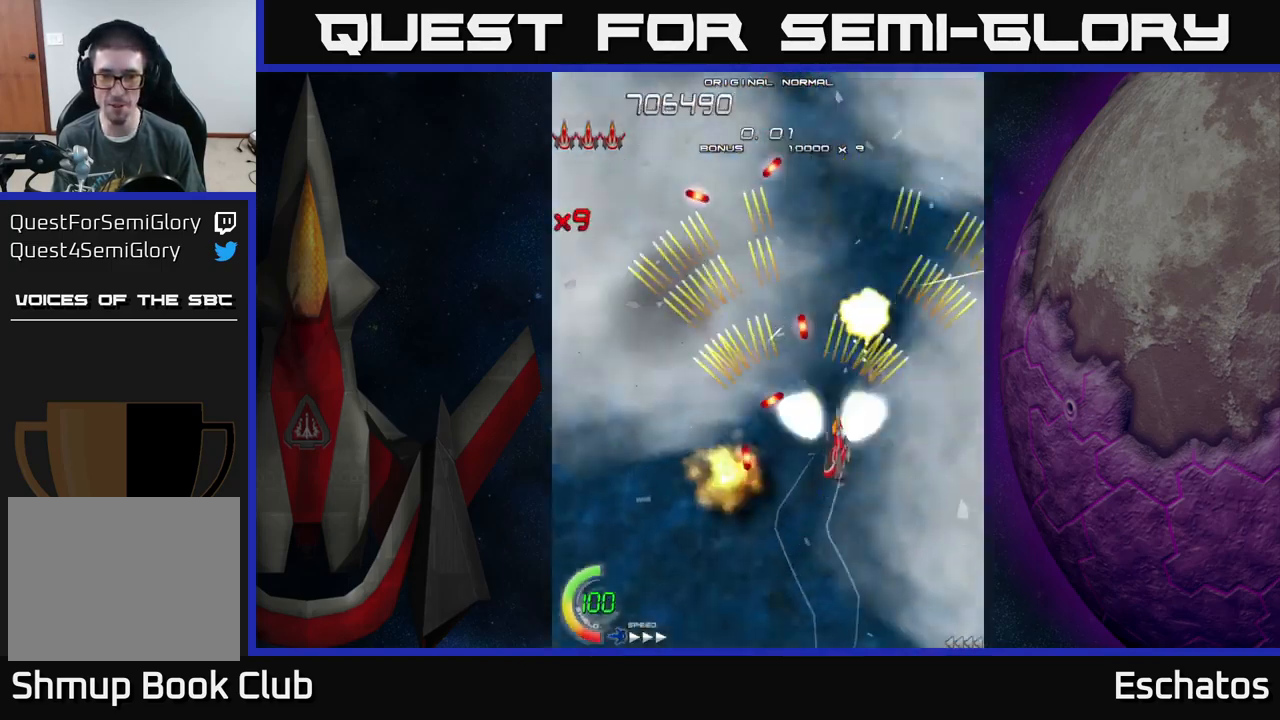
{"buttons": ["A", "DPAD_UP"], "left_stick": "center", "right_stick": "center", "events": [[217, "DPAD_RIGHT", "up"], [284, "DPAD_LEFT", "down"], [384, "DPAD_UP", "down"], [417, "DPAD_LEFT", "up"]]}
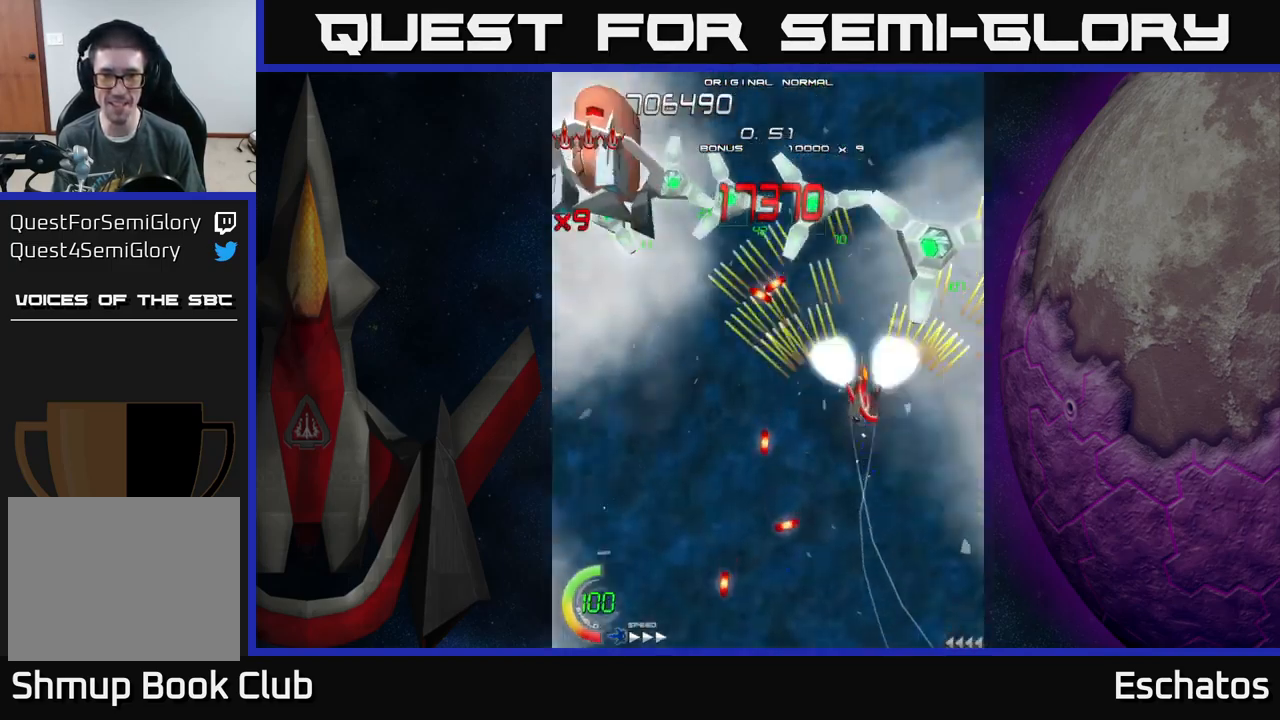
{"buttons": ["X", "DPAD_LEFT"], "left_stick": "center", "right_stick": "center", "events": [[17, "DPAD_UP", "up"], [50, "DPAD_DOWN", "down"], [117, "DPAD_LEFT", "down"], [184, "DPAD_DOWN", "up"], [234, "DPAD_UP", "down"], [250, "X", "down"], [267, "DPAD_UP", "up"], [283, "A", "up"]]}
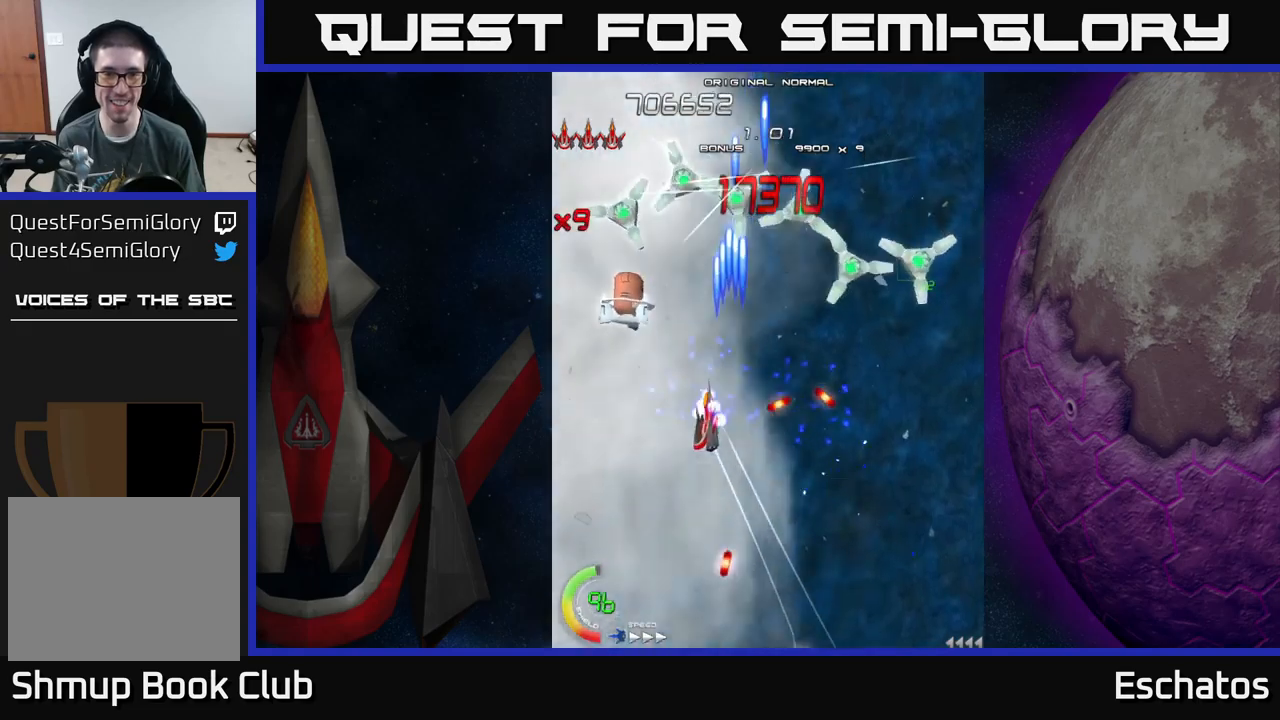
{"buttons": ["X", "DPAD_UP"], "left_stick": "center", "right_stick": "center", "events": [[266, "DPAD_UP", "down"], [283, "DPAD_LEFT", "up"], [300, "DPAD_RIGHT", "down"], [416, "DPAD_RIGHT", "up"]]}
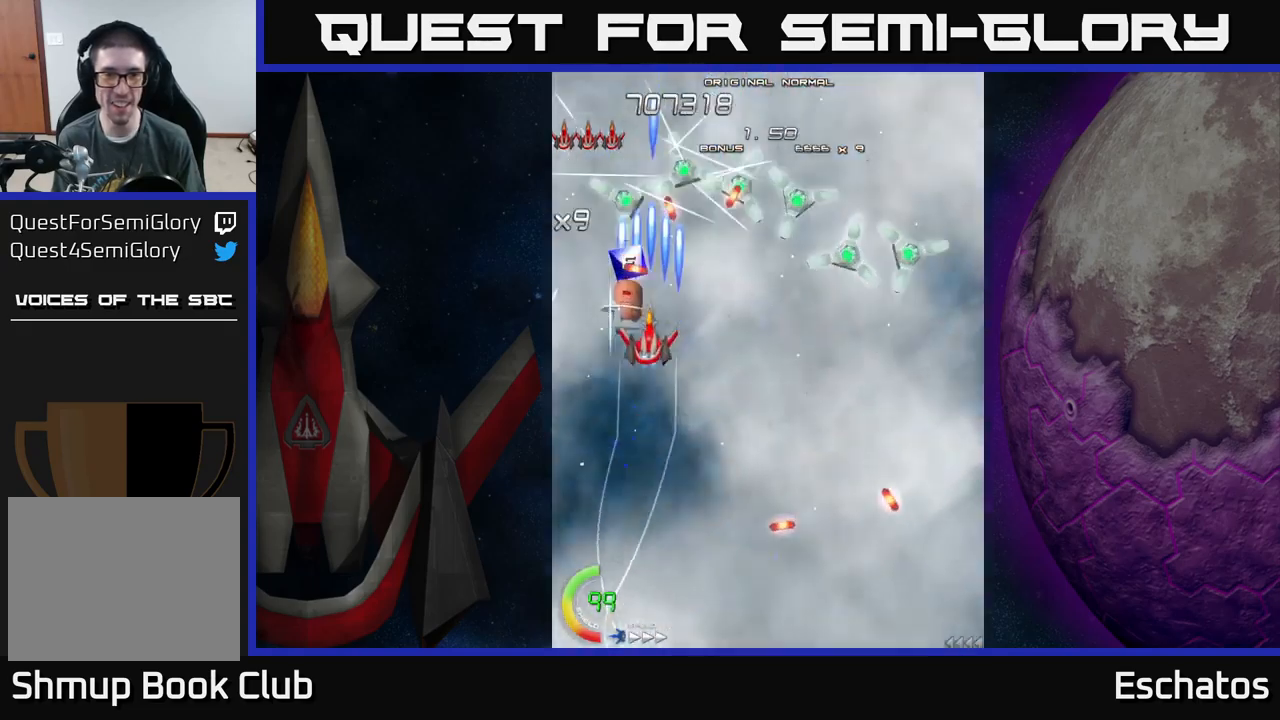
{"buttons": ["A", "X", "DPAD_DOWN", "DPAD_LEFT"], "left_stick": "center", "right_stick": "center", "events": [[366, "DPAD_LEFT", "down"], [400, "DPAD_UP", "up"], [466, "A", "down"], [466, "DPAD_DOWN", "down"]]}
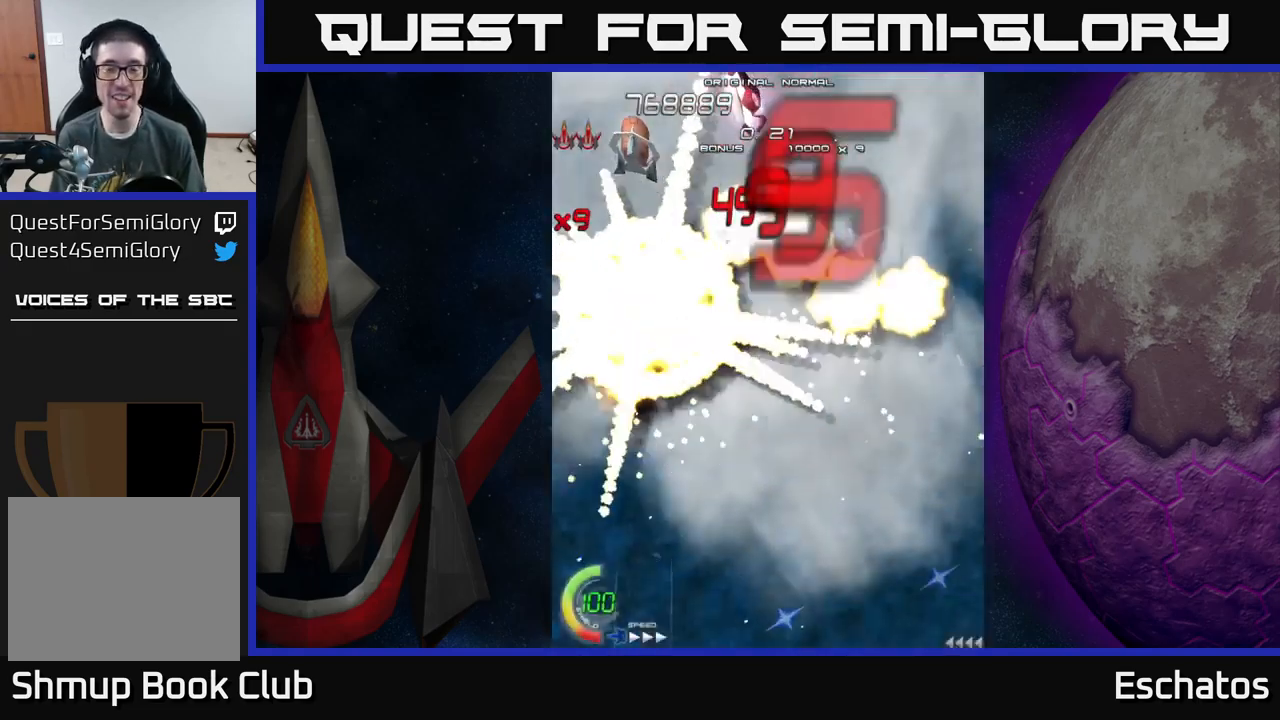
{"buttons": ["A", "DPAD_DOWN"], "left_stick": "center", "right_stick": "center", "events": [[16, "DPAD_LEFT", "up"], [33, "DPAD_RIGHT", "down"], [33, "X", "up"], [166, "DPAD_DOWN", "up"], [283, "DPAD_DOWN", "down"], [383, "DPAD_RIGHT", "up"]]}
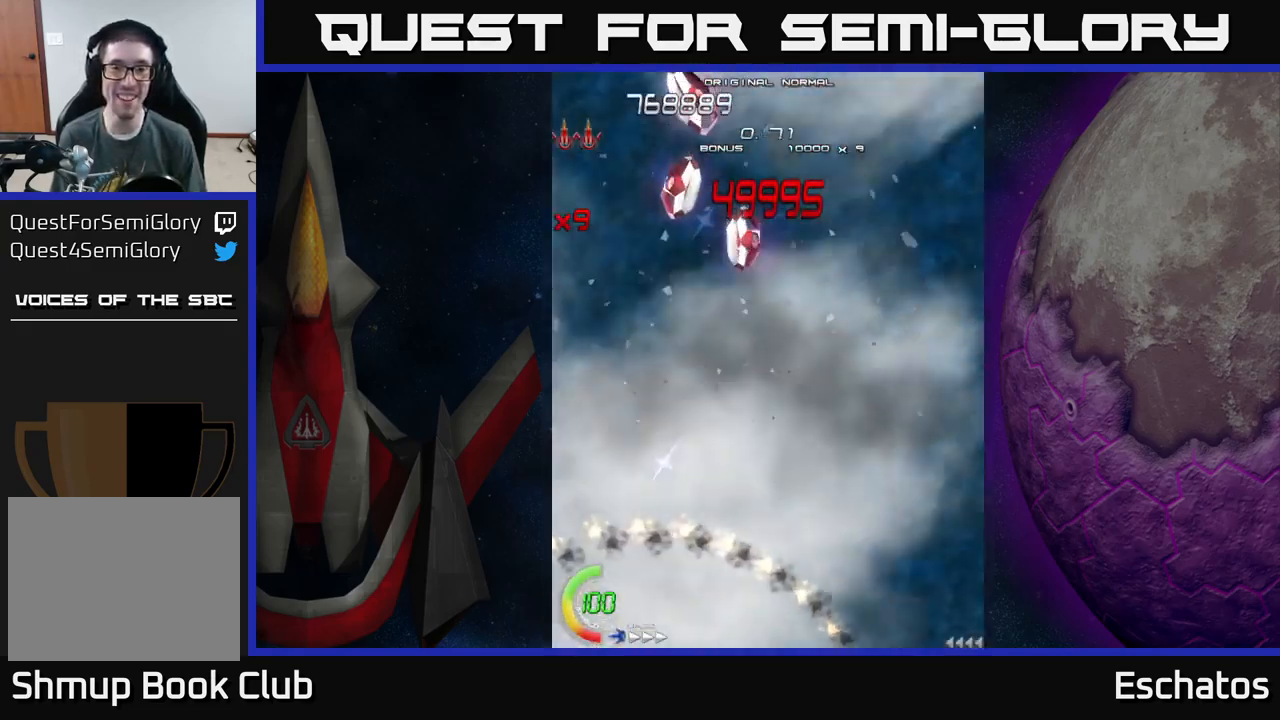
{"buttons": ["A", "DPAD_DOWN", "DPAD_RIGHT"], "left_stick": "center", "right_stick": "center", "events": [[333, "DPAD_RIGHT", "down"]]}
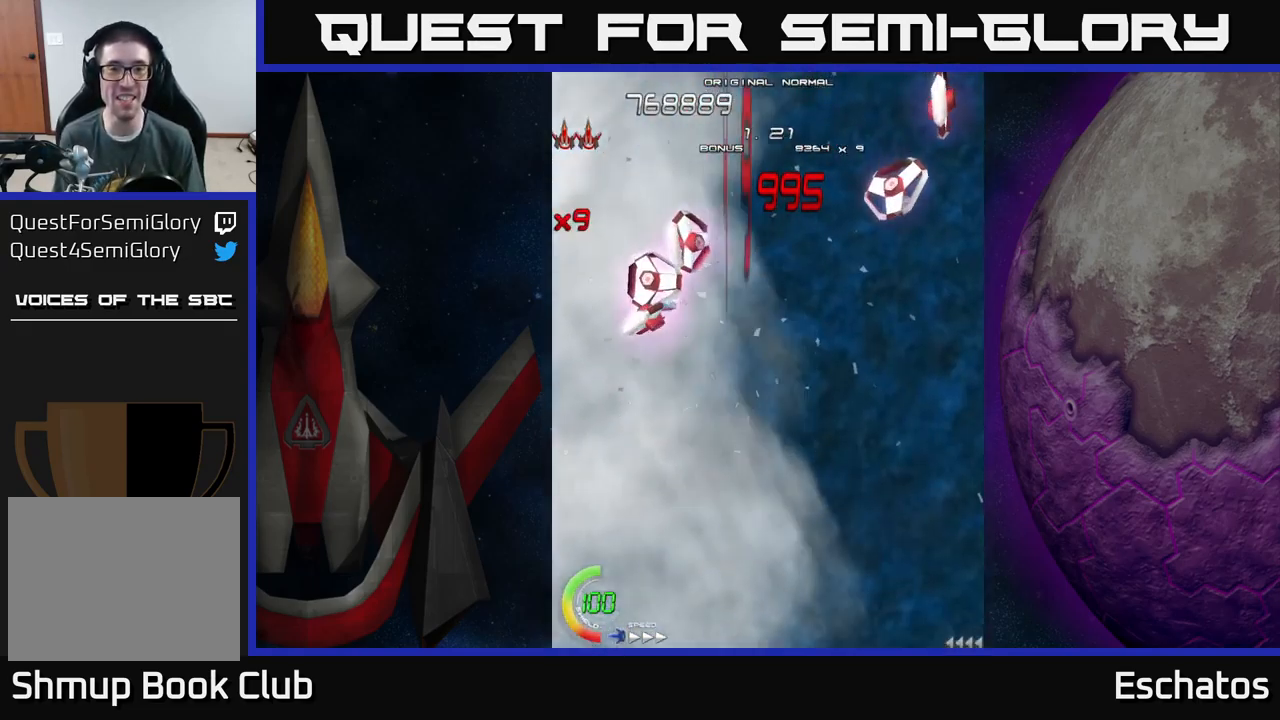
{"buttons": ["START"], "left_stick": "center", "right_stick": "center", "events": [[100, "DPAD_DOWN", "up"], [266, "A", "up"], [283, "X", "down"], [300, "DPAD_RIGHT", "up"], [300, "X", "up"], [316, "START", "down"]]}
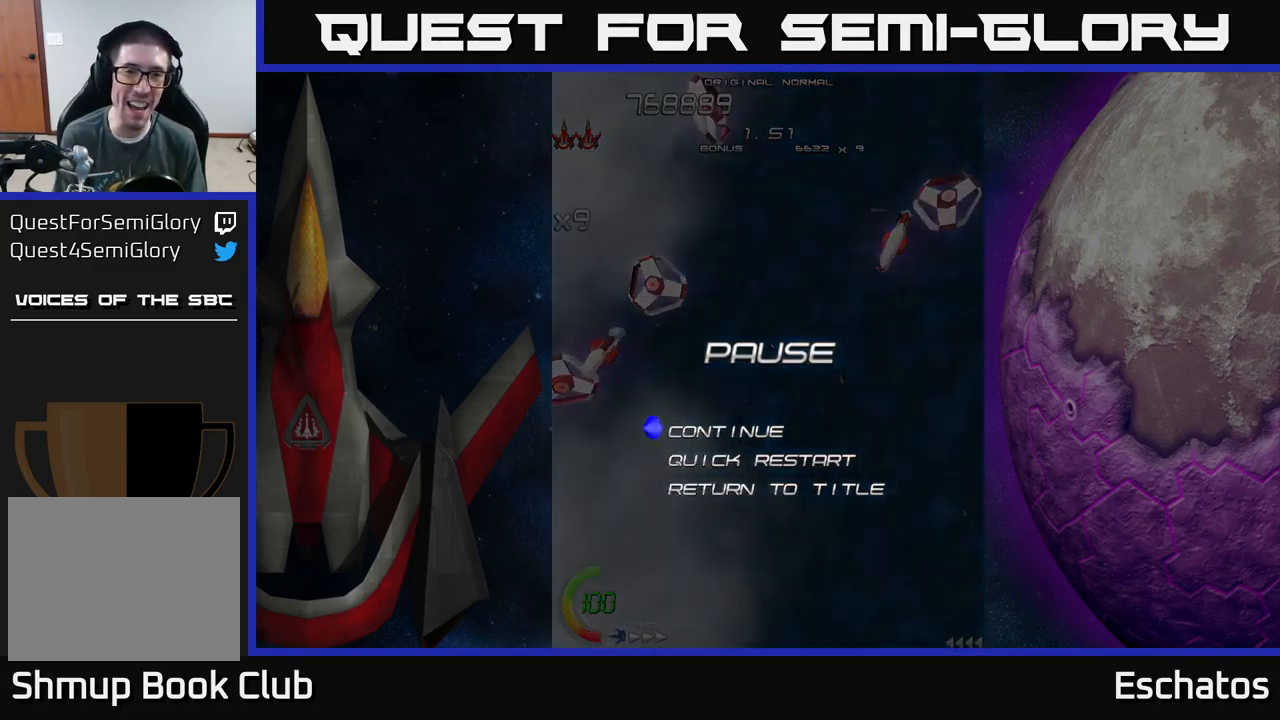
{"buttons": [], "left_stick": "center", "right_stick": "center", "events": [[16, "START", "up"]]}
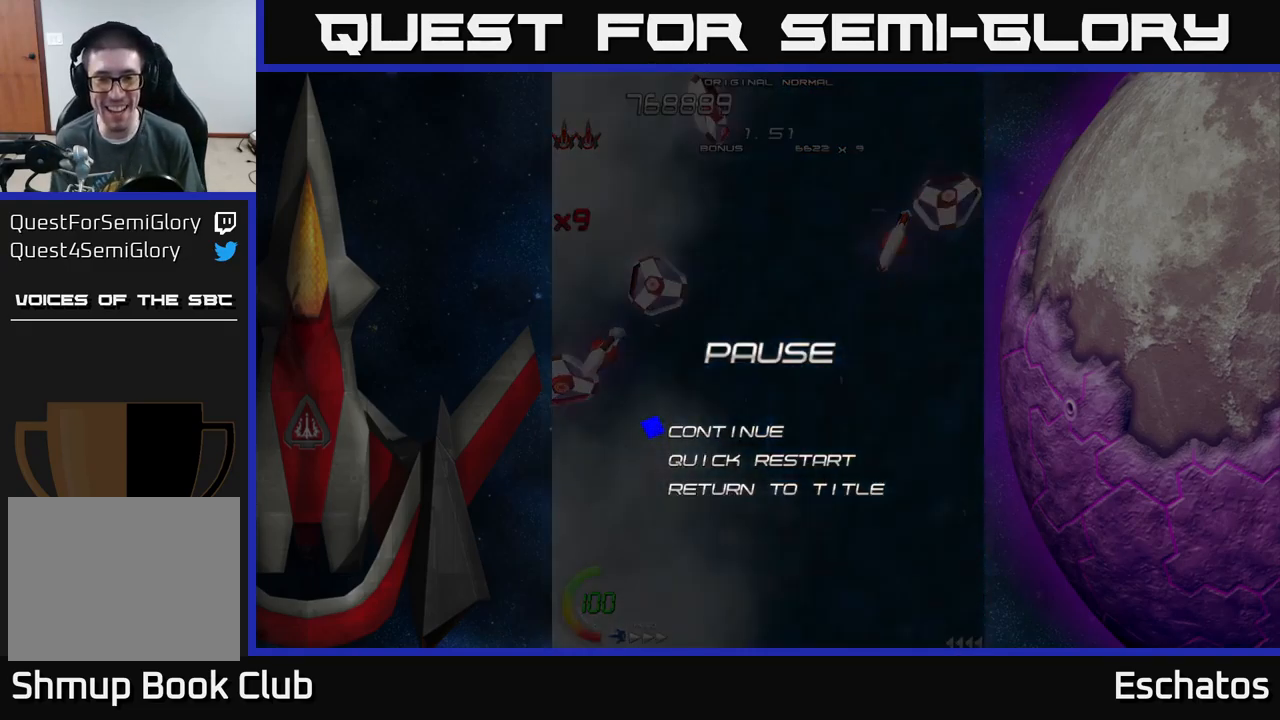
{"buttons": ["A", "DPAD_UP"], "left_stick": "center", "right_stick": "center", "events": [[216, "A", "down"], [350, "A", "up"], [450, "DPAD_UP", "down"], [466, "A", "down"]]}